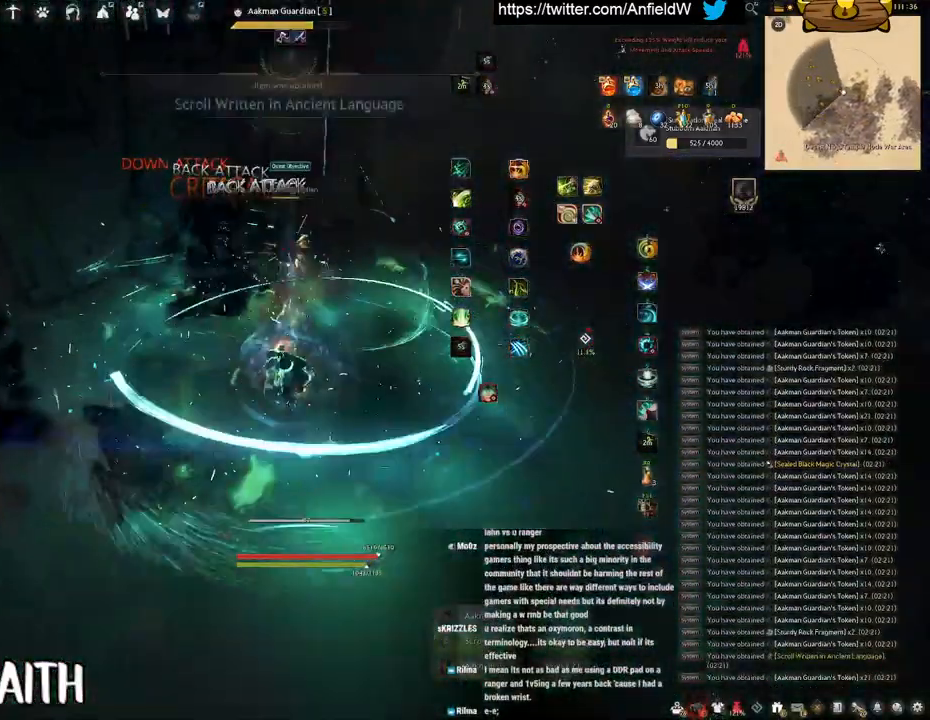
Gameplay with keyboard and mouse; each line is a JSON object with the keys and mouse buttons held at the frame after it. "events" lists presses ("down") and releases ("up") of "a", "c", "d", "e", "f", "q", "s", "shift", "space", "tab", "w", "x", "z", "mouse_left" and "mouse_right" between this image and that frame as [ms after this image, input, new state], when the widget could be followed in between. "mouse_left", "mouse_right" = the "left", "right" buttons of the "mouse" list. No other keys are recorded. Mouse movement is not recorded.
{"keys": ["f", "shift"], "mouse": [], "events": []}
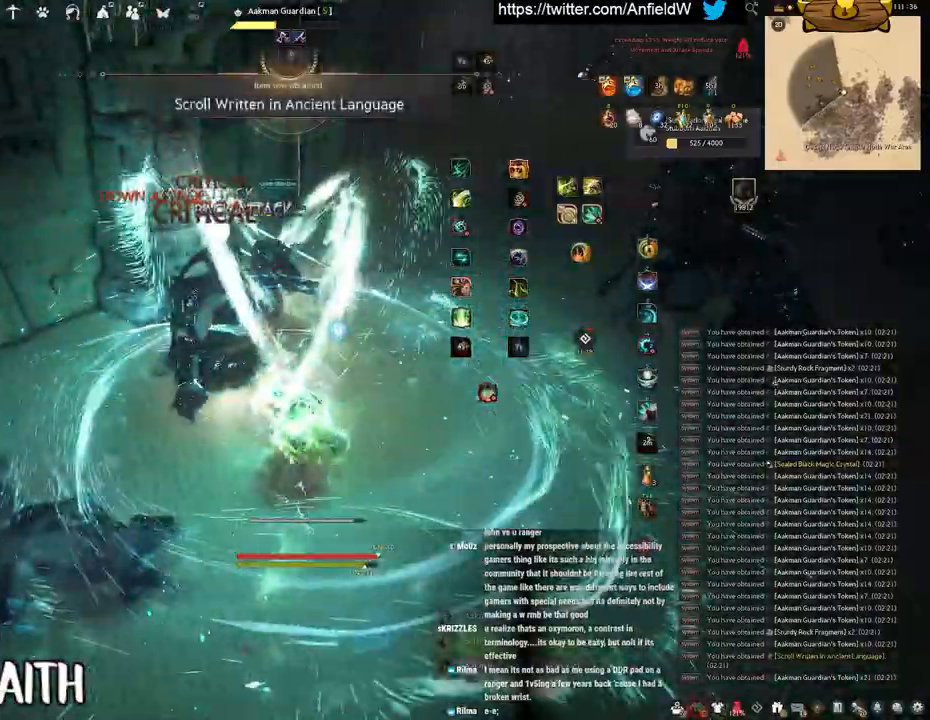
{"keys": ["f", "w"], "mouse": [], "events": [[100, "shift", "up"], [116, "w", "down"]]}
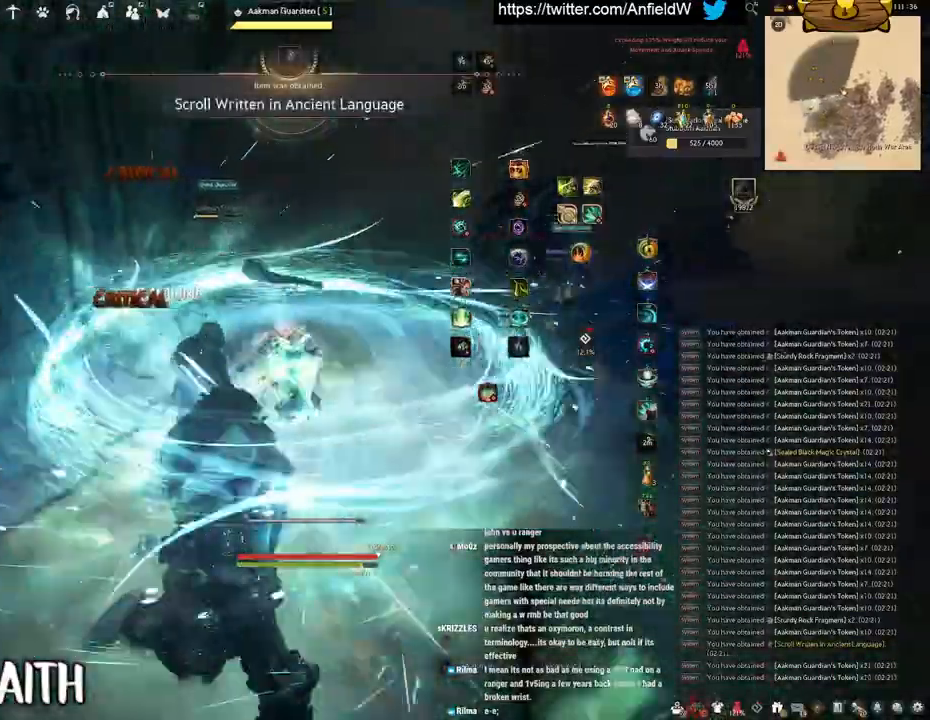
{"keys": ["f", "w"], "mouse": [], "events": []}
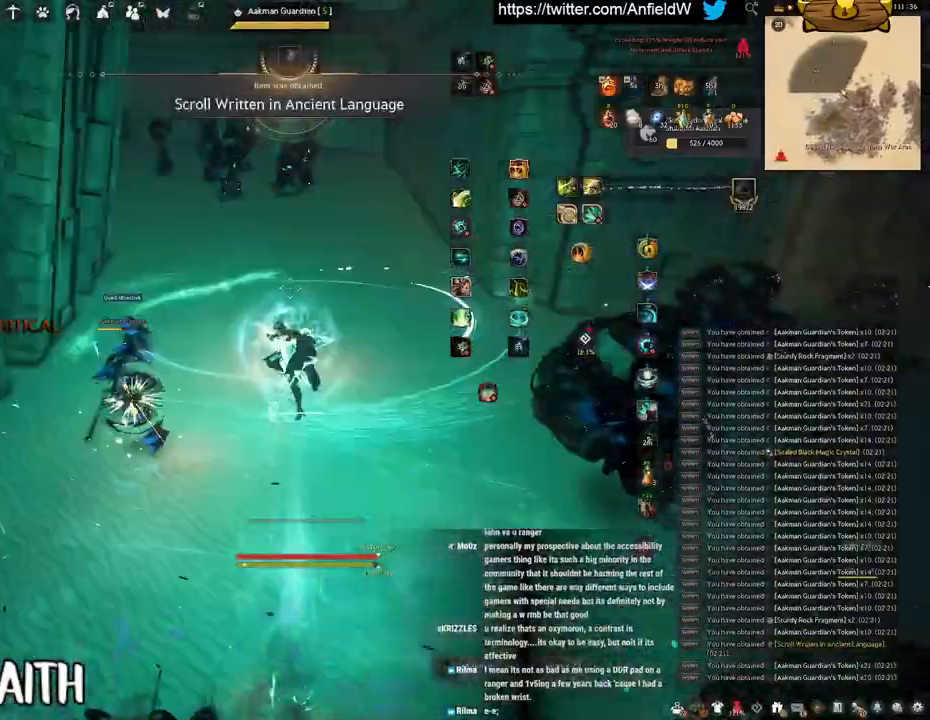
{"keys": ["f", "w"], "mouse": [], "events": []}
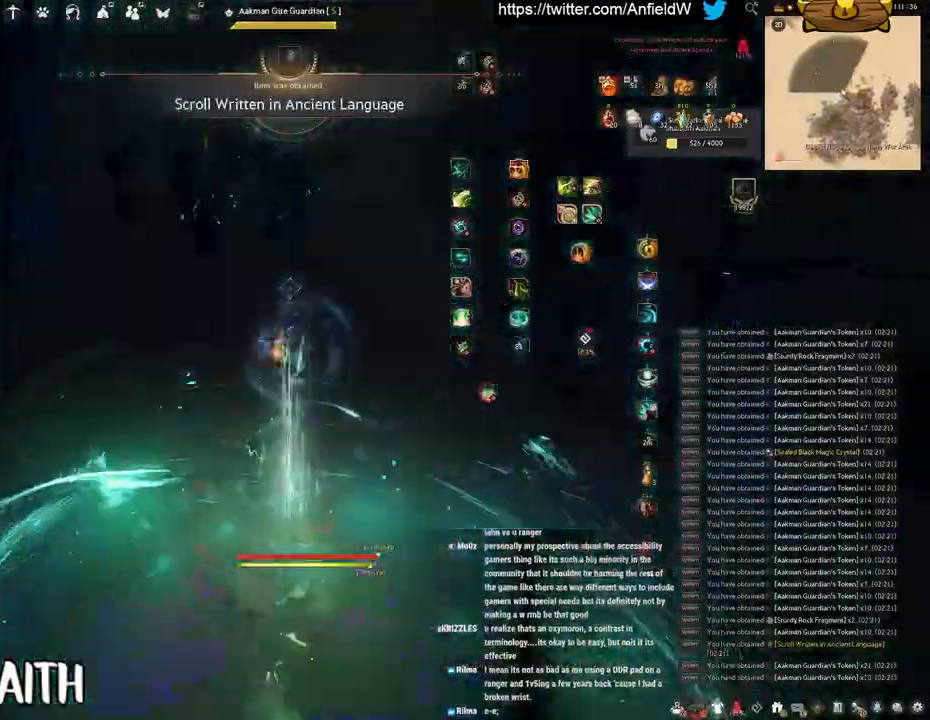
{"keys": ["f", "w"], "mouse": [], "events": []}
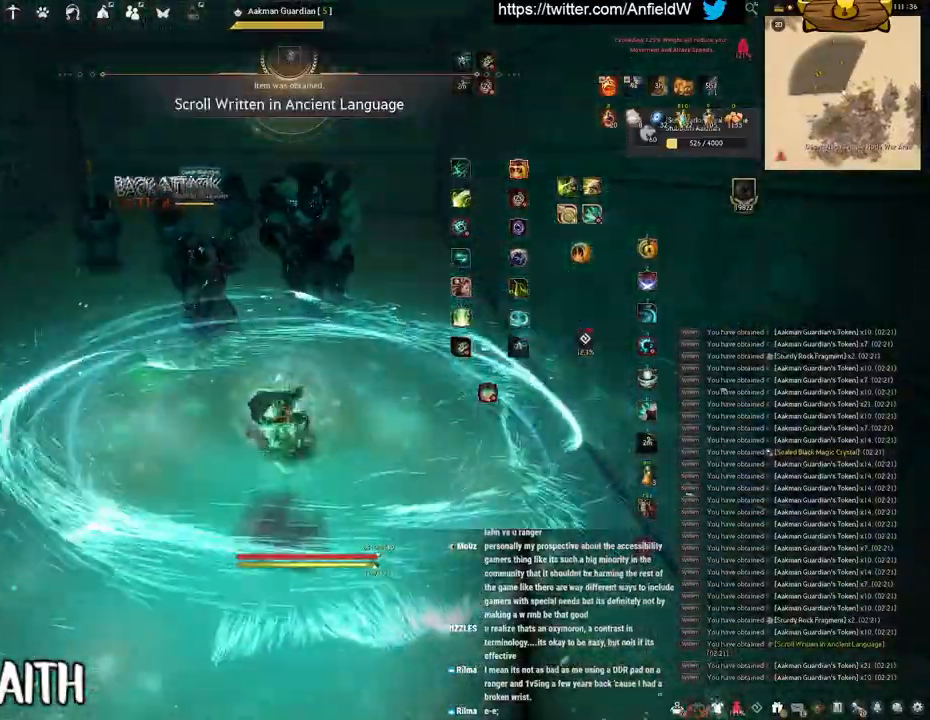
{"keys": ["f", "s"], "mouse": [], "events": [[300, "w", "up"], [466, "s", "down"]]}
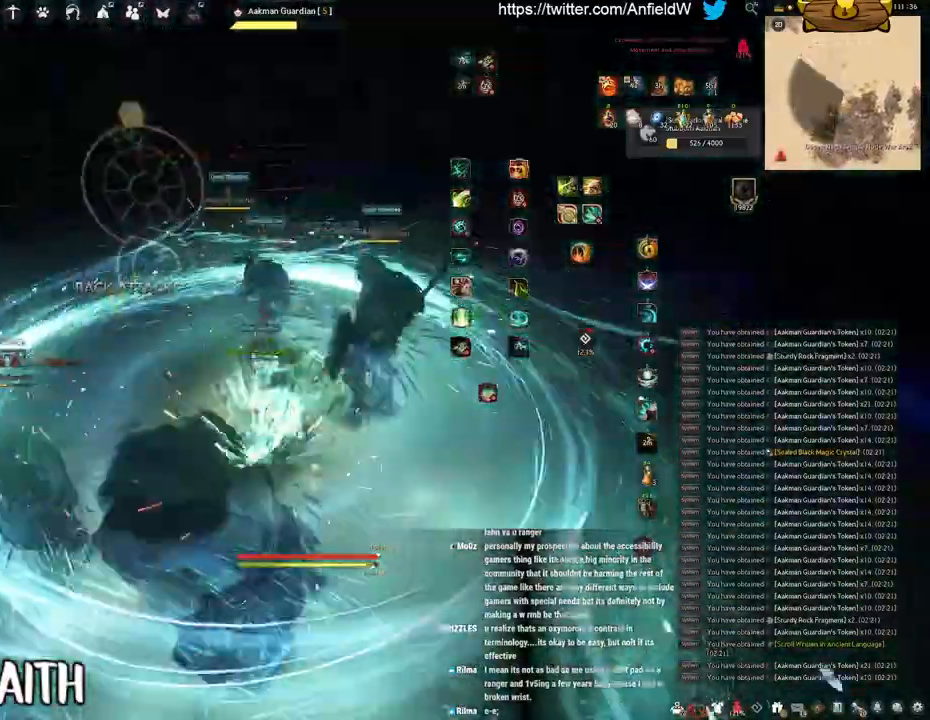
{"keys": ["f"], "mouse": [], "events": [[450, "s", "up"]]}
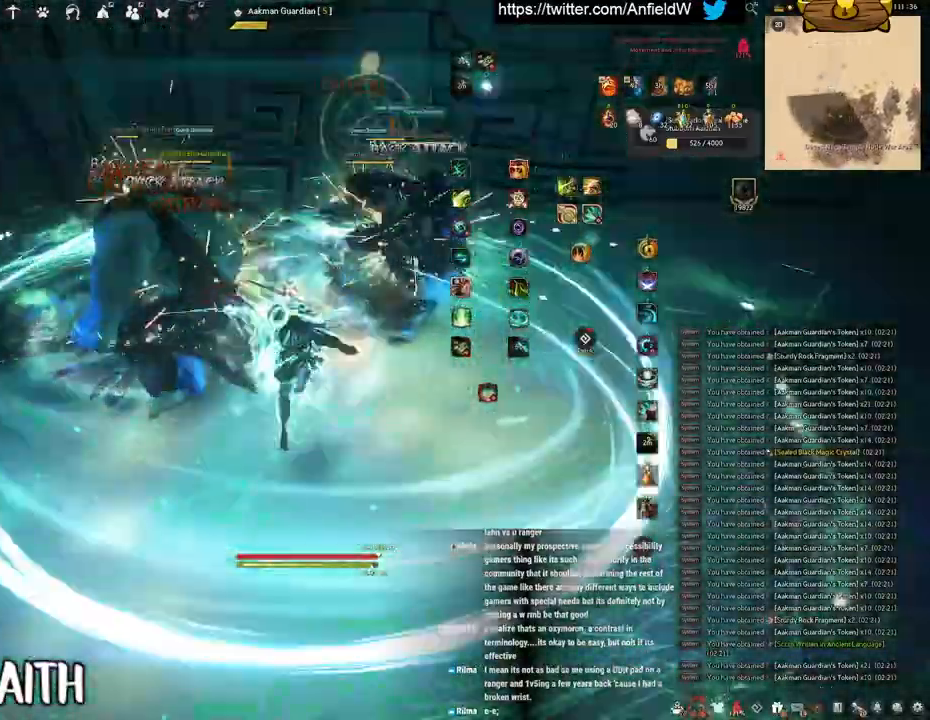
{"keys": [], "mouse": [], "events": [[16, "f", "up"]]}
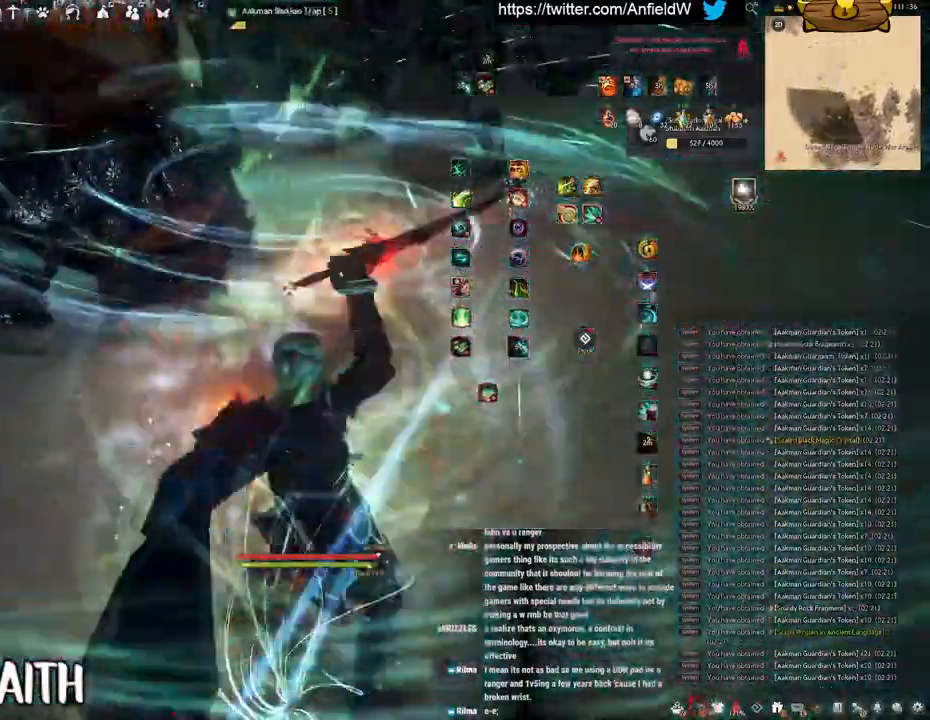
{"keys": ["shift"], "mouse": ["left"]}
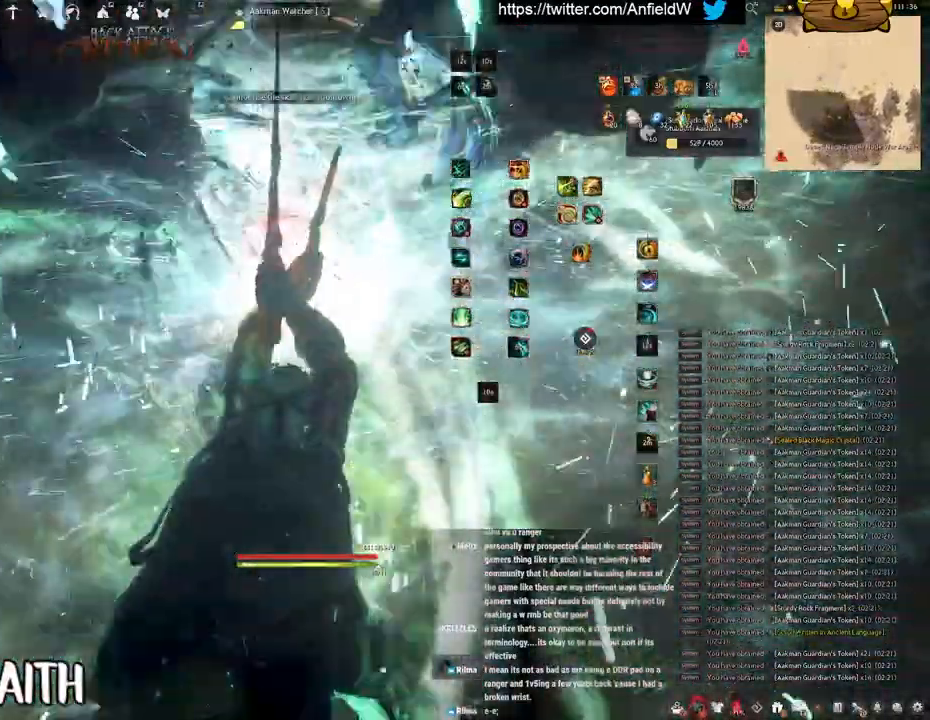
{"keys": ["shift"], "mouse": ["left"]}
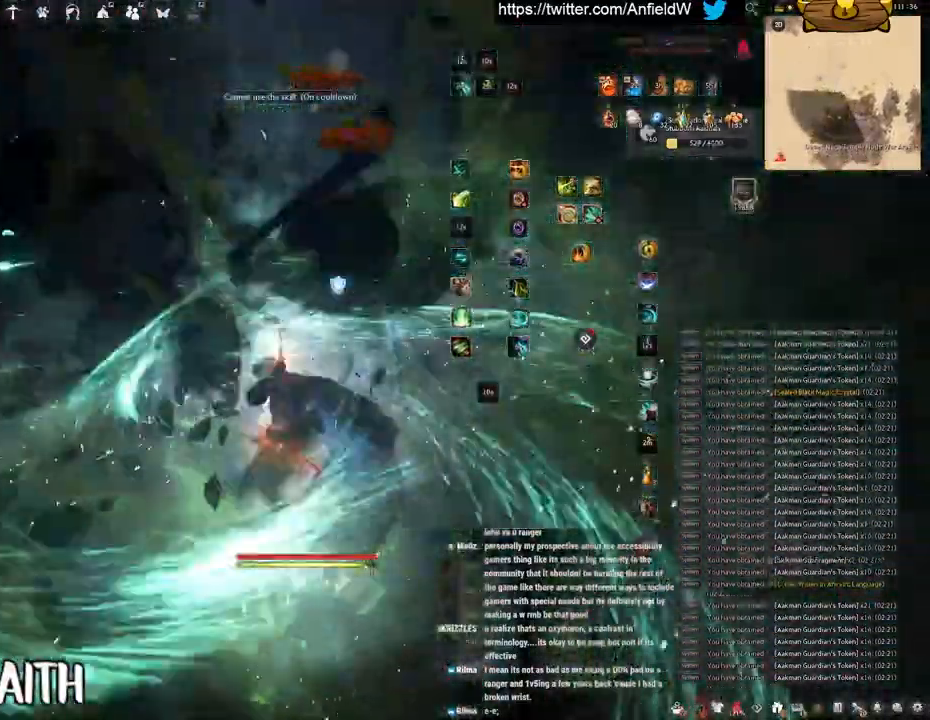
{"keys": ["f", "shift"], "mouse": [], "events": [[216, "f", "down"], [300, "mouse_left", "up"]]}
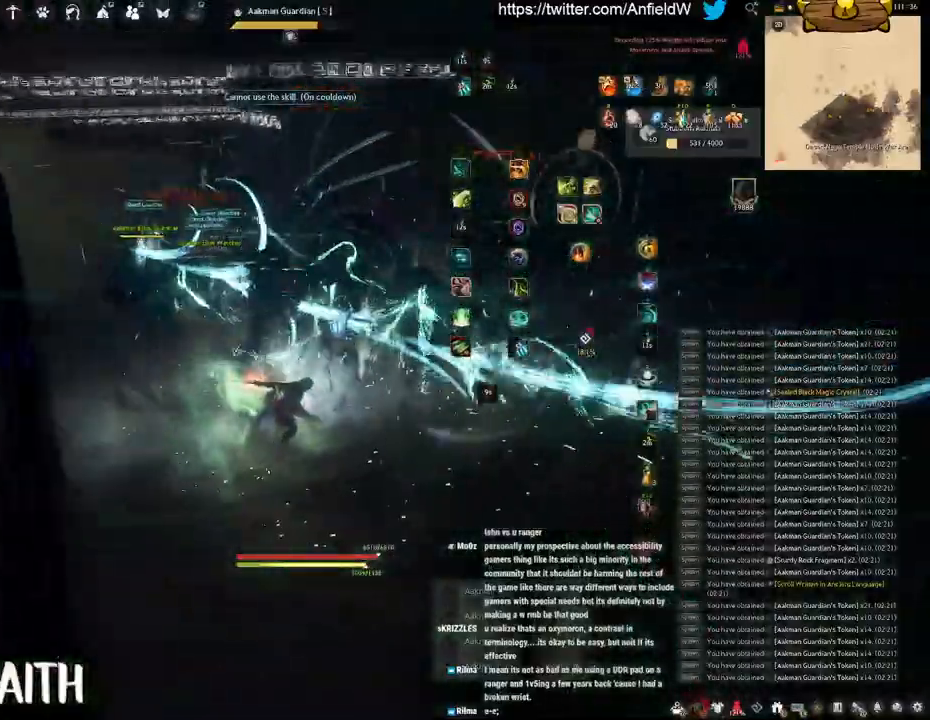
{"keys": ["f", "shift"], "mouse": [], "events": []}
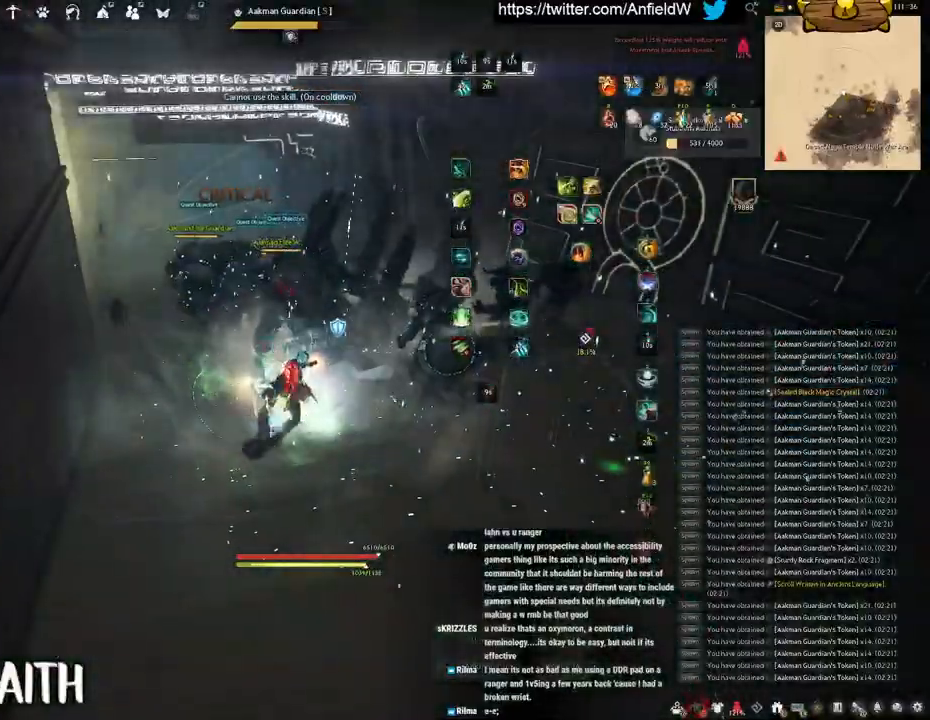
{"keys": ["f"], "mouse": [], "events": [[483, "shift", "up"]]}
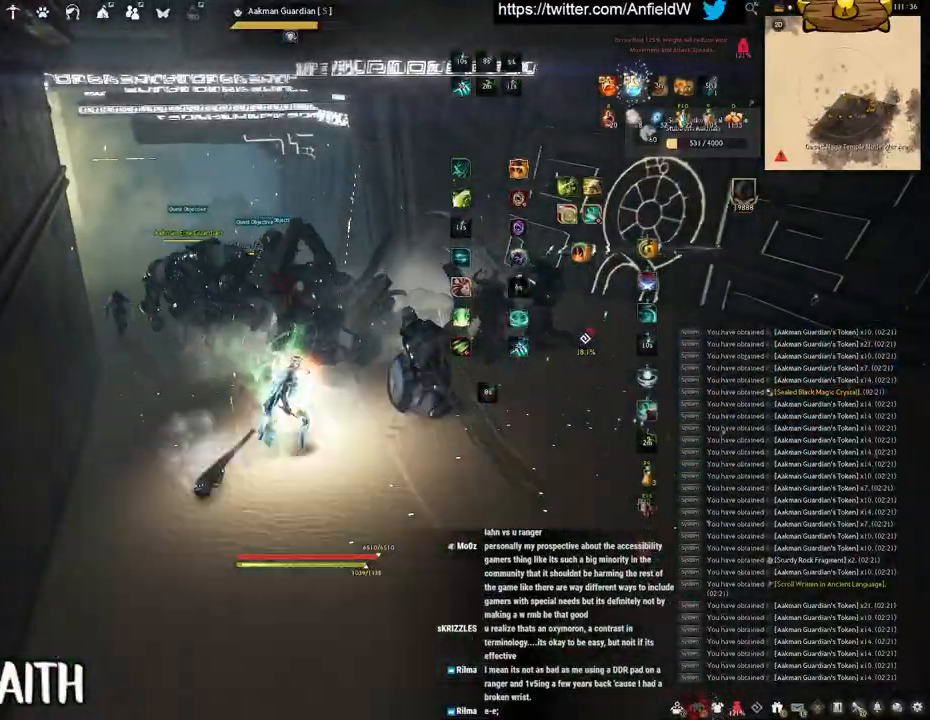
{"keys": [], "mouse": [], "events": [[133, "f", "up"]]}
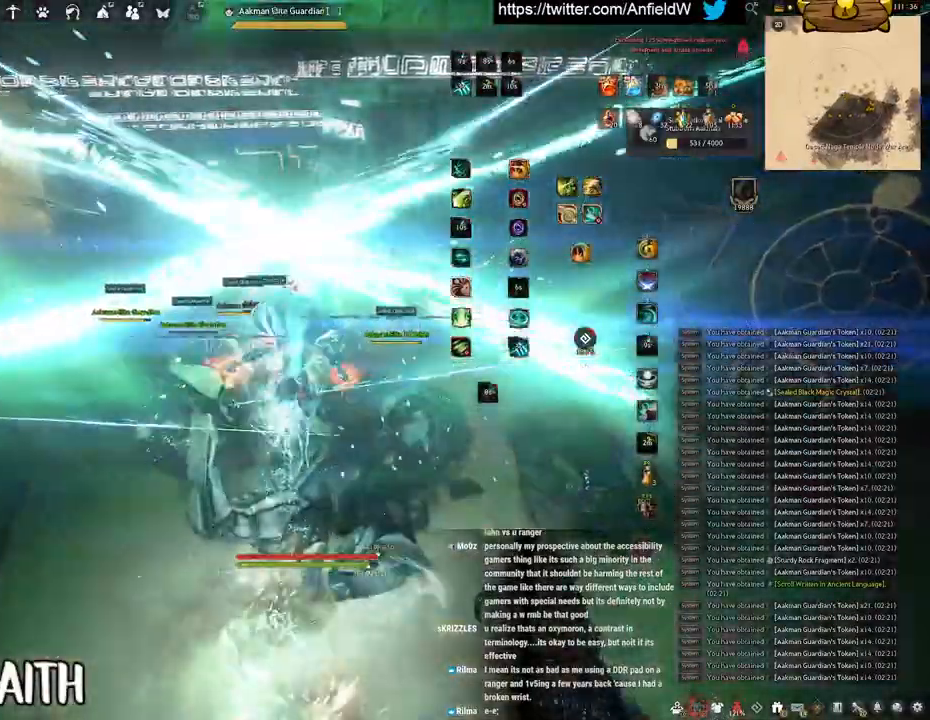
{"keys": ["f", "s"], "mouse": [], "events": [[200, "f", "down"], [250, "s", "down"]]}
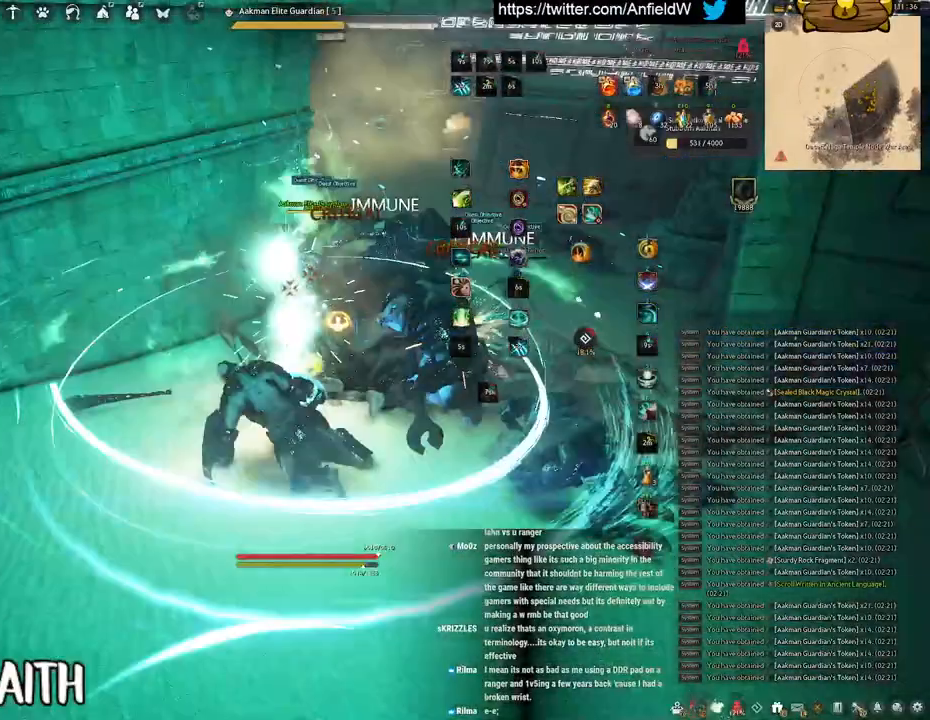
{"keys": ["q"], "mouse": ["left"], "events": [[100, "s", "up"], [116, "f", "up"], [166, "mouse_left", "down"], [483, "q", "down"]]}
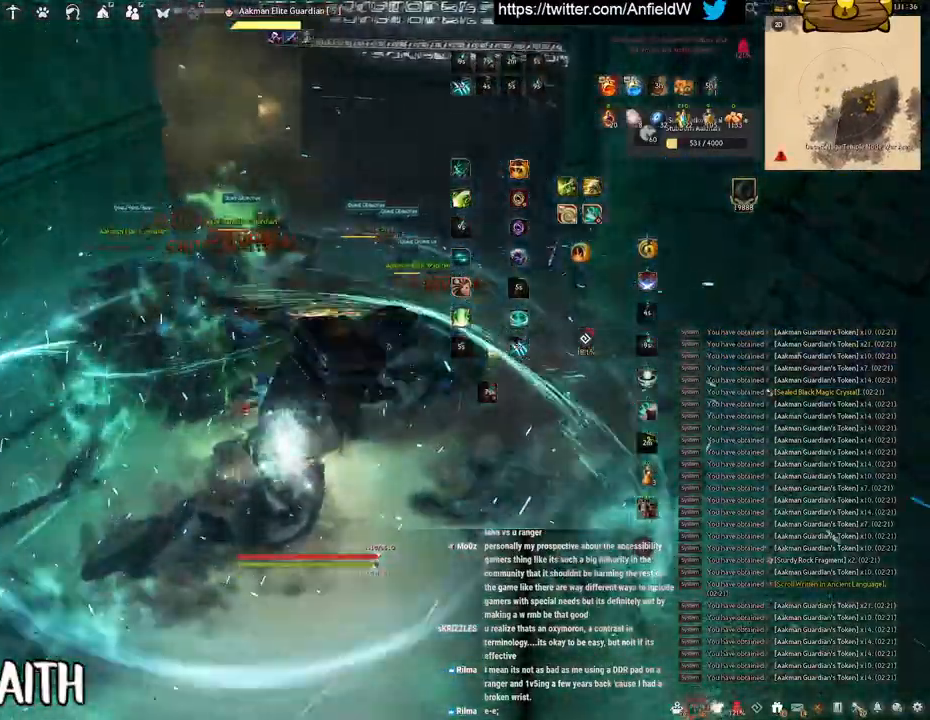
{"keys": ["space"], "mouse": [], "events": [[100, "mouse_left", "up"], [233, "space", "down"], [283, "q", "up"]]}
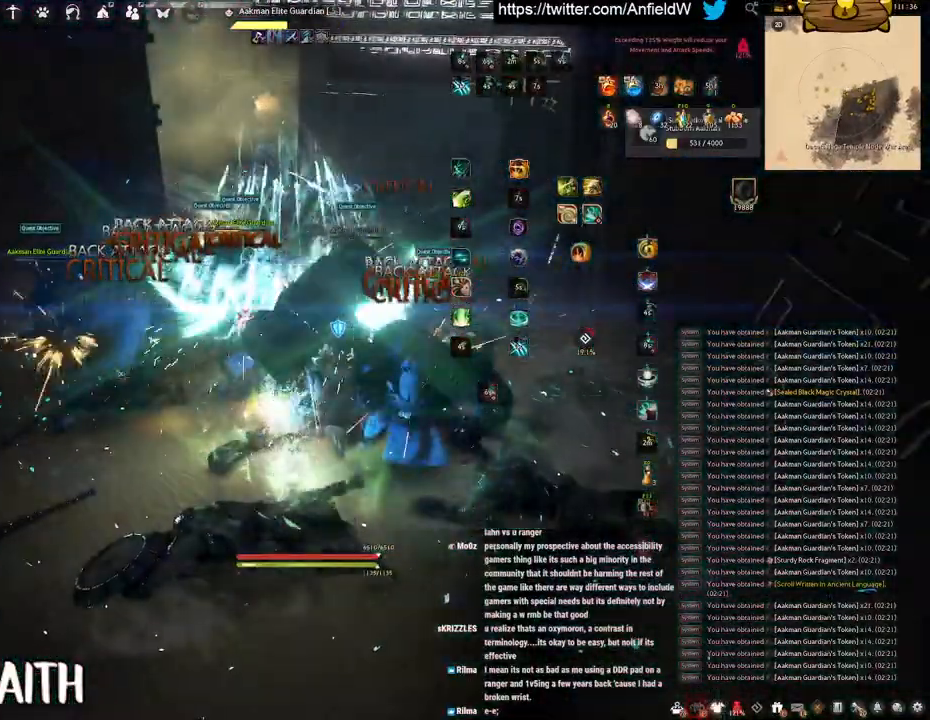
{"keys": ["space"], "mouse": [], "events": [[166, "mouse_left", "down"], [400, "mouse_left", "up"]]}
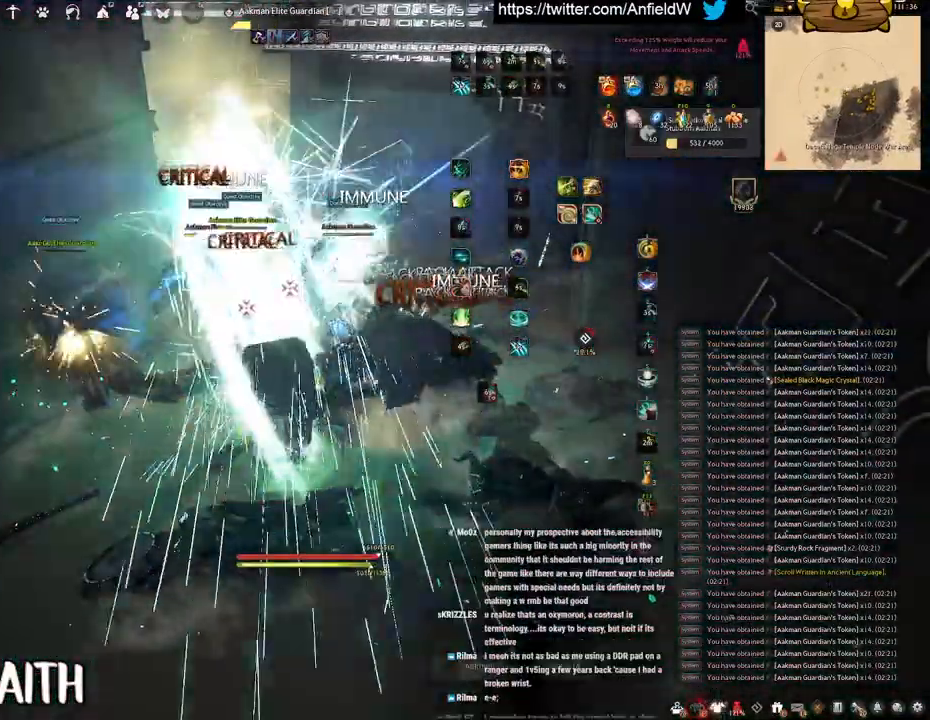
{"keys": ["f", "w"], "mouse": [], "events": [[133, "space", "up"], [200, "w", "down"], [250, "f", "down"]]}
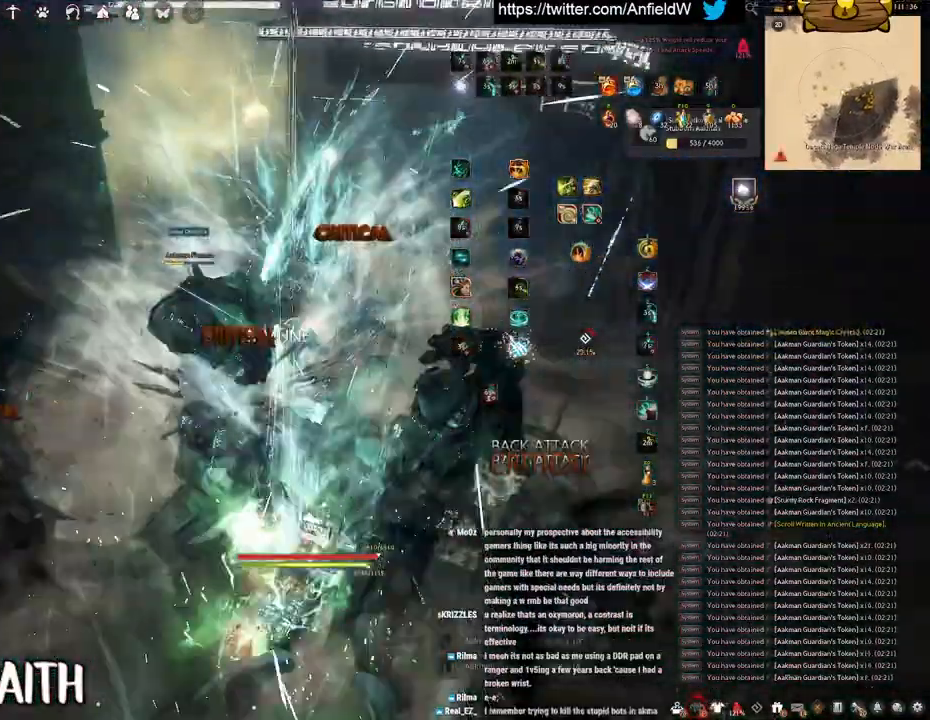
{"keys": ["f", "s"], "mouse": [], "events": [[183, "w", "up"], [366, "s", "down"]]}
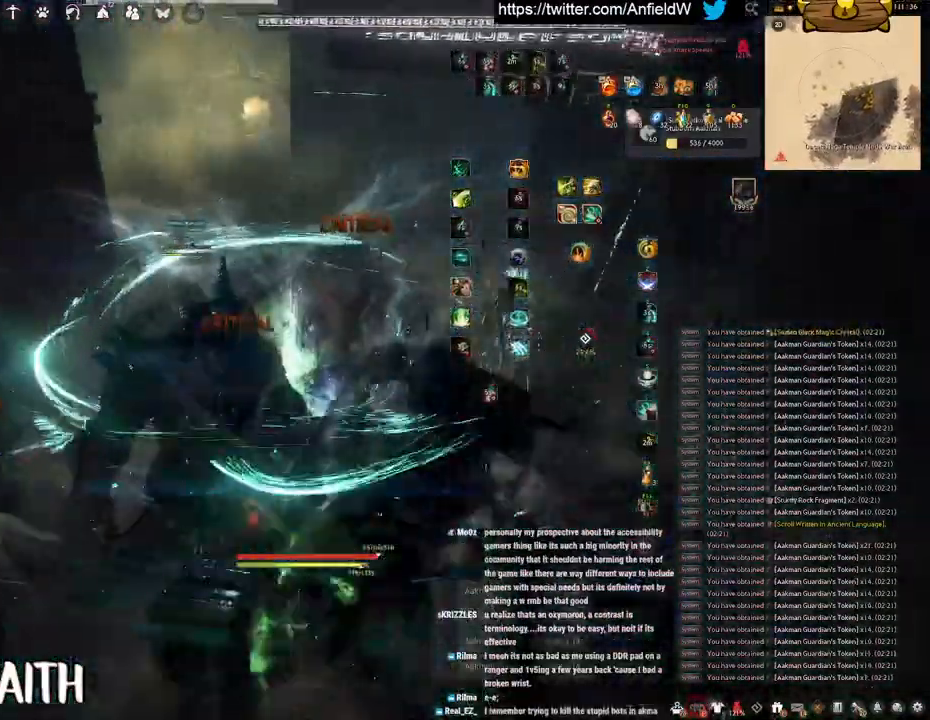
{"keys": [], "mouse": ["left"], "events": [[150, "f", "up"], [150, "s", "up"], [183, "mouse_left", "down"]]}
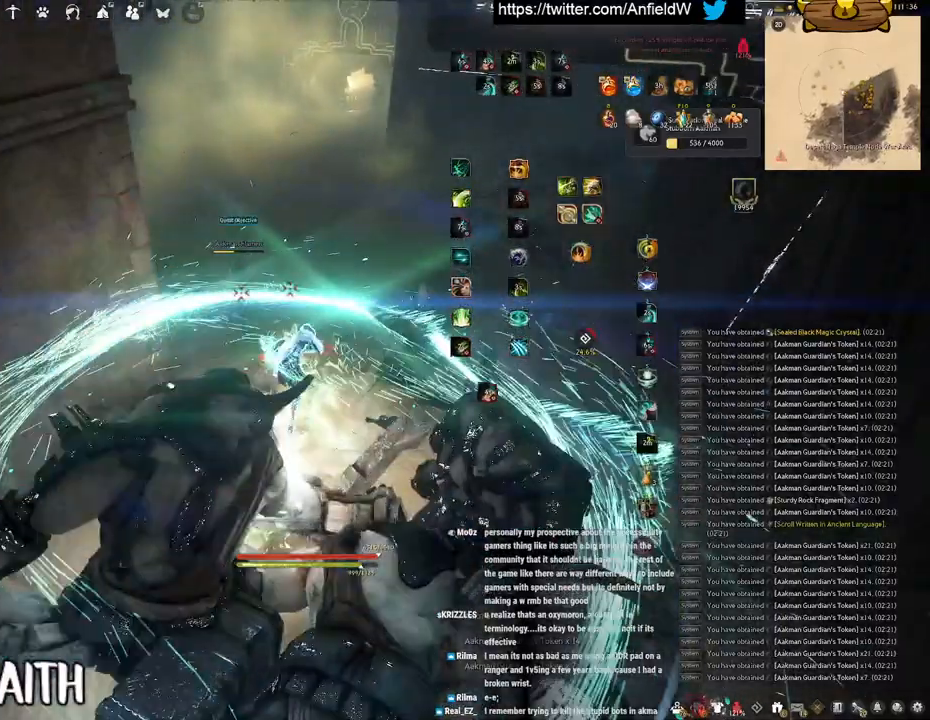
{"keys": [], "mouse": ["right"], "events": [[83, "mouse_left", "up"], [166, "mouse_right", "down"]]}
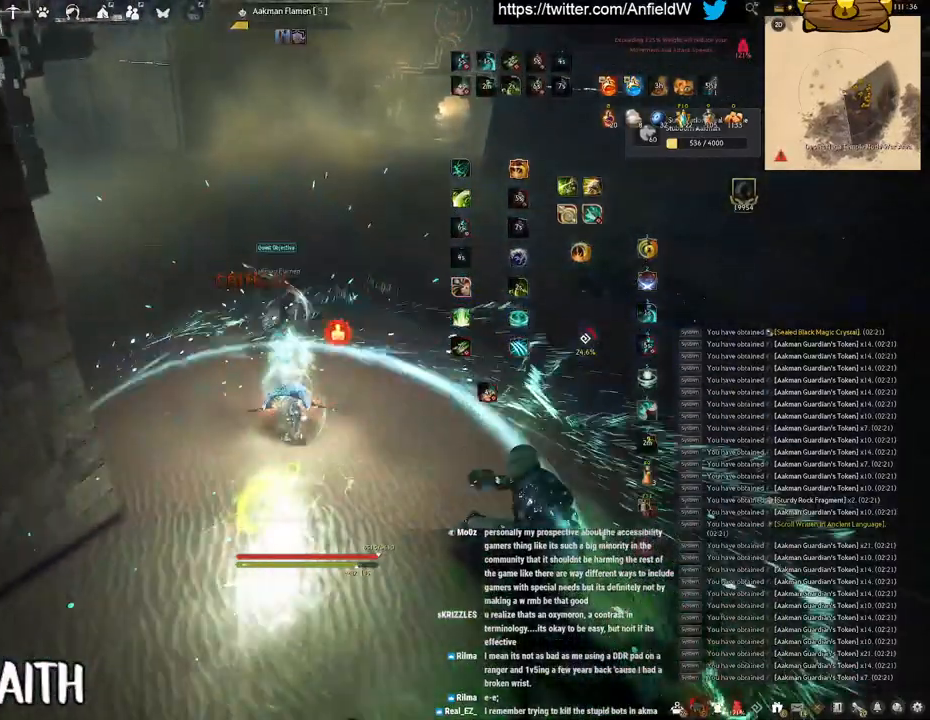
{"keys": ["w"], "mouse": [], "events": [[66, "mouse_right", "up"], [333, "w", "down"]]}
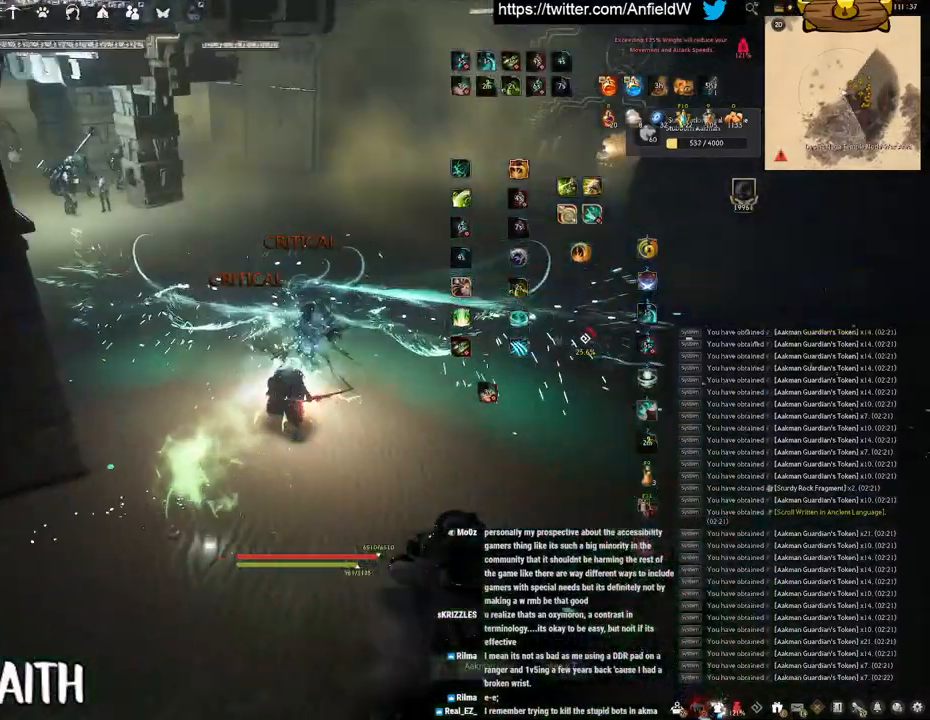
{"keys": [], "mouse": [], "events": [[100, "mouse_right", "down"], [316, "mouse_right", "up"], [433, "w", "up"]]}
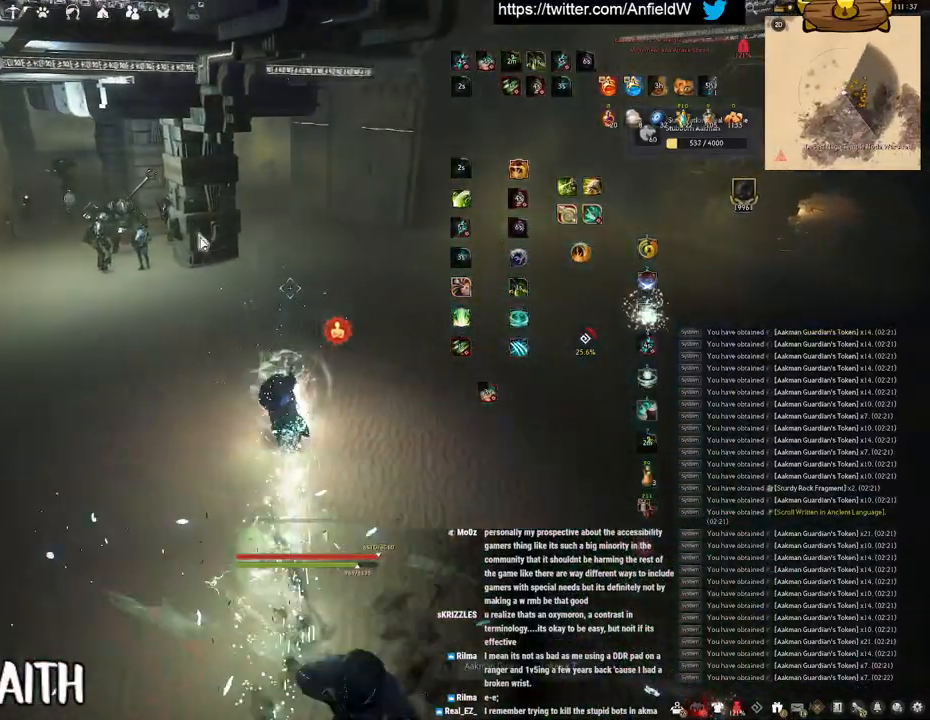
{"keys": [], "mouse": [], "events": []}
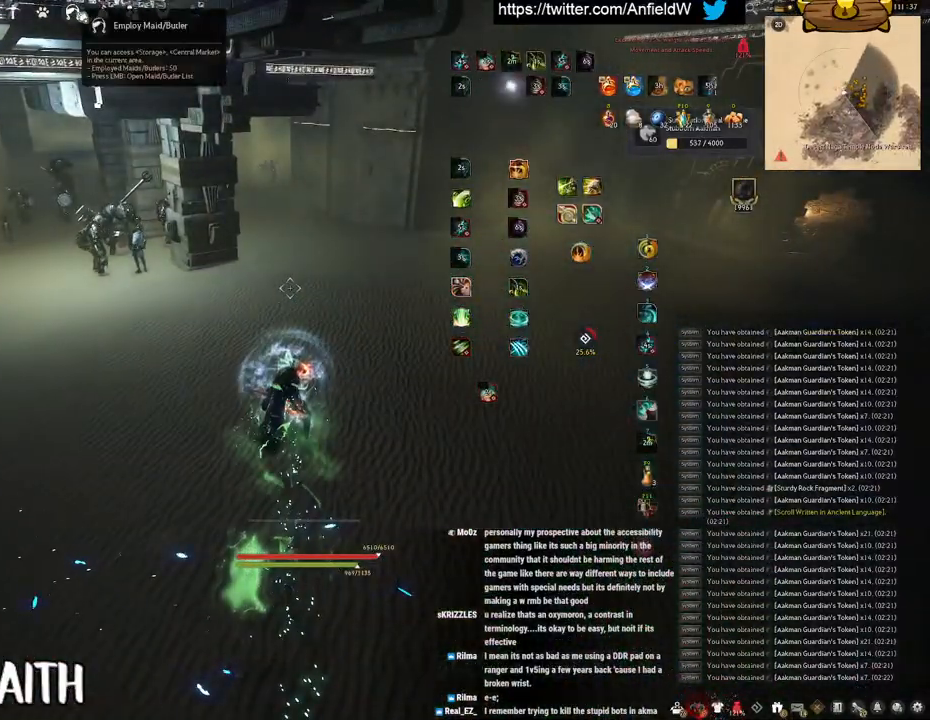
{"keys": [], "mouse": [], "events": [[50, "mouse_left", "down"], [183, "mouse_left", "up"]]}
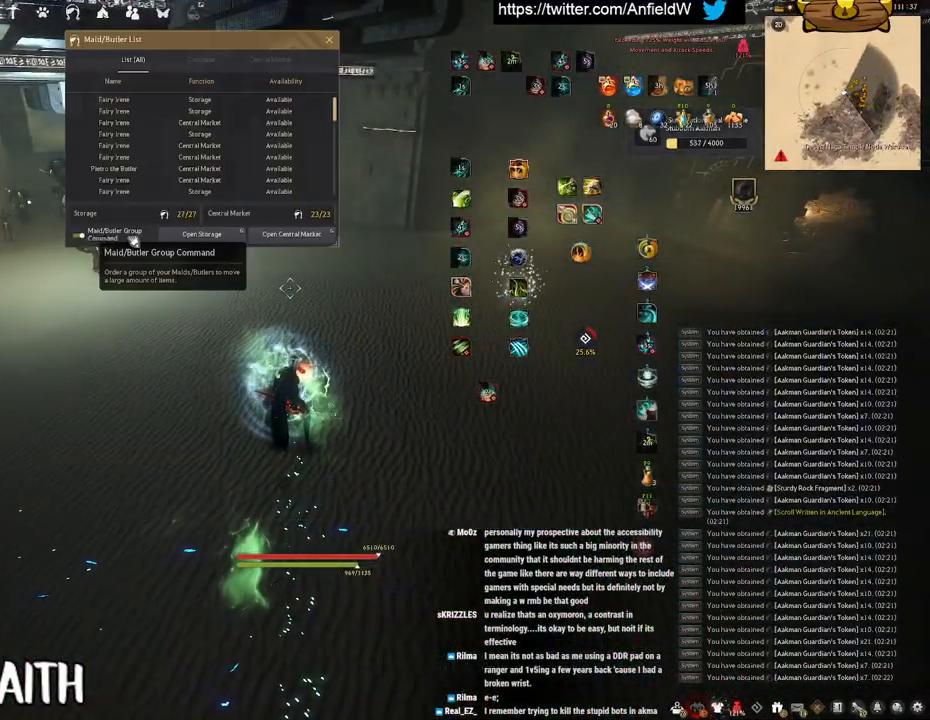
{"keys": [], "mouse": [], "events": [[133, "mouse_left", "down"], [333, "mouse_left", "up"]]}
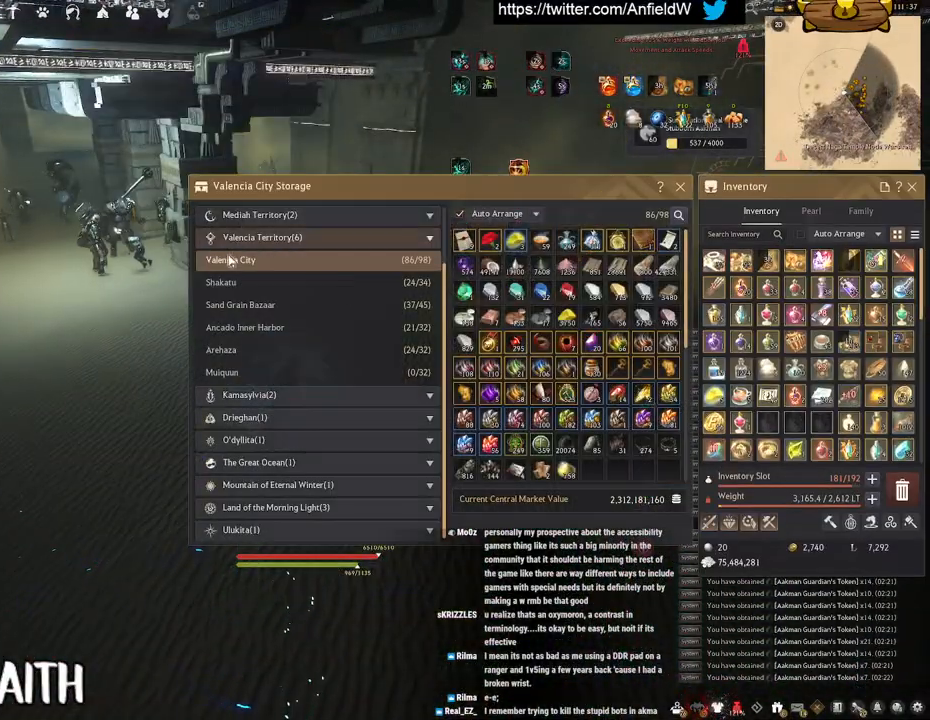
{"keys": [], "mouse": [], "events": []}
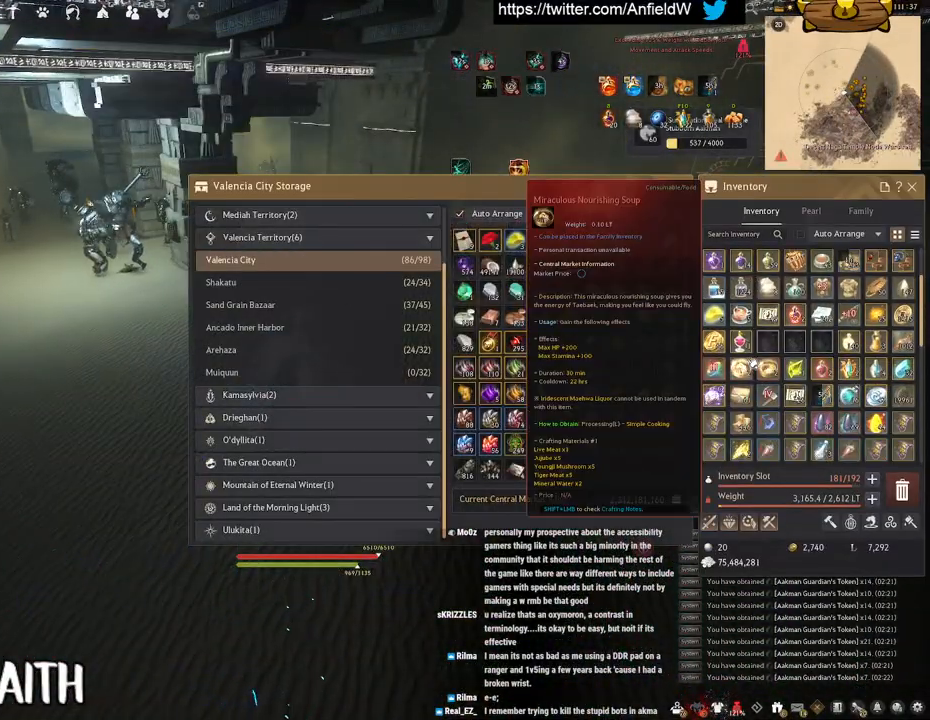
{"keys": [], "mouse": [], "events": []}
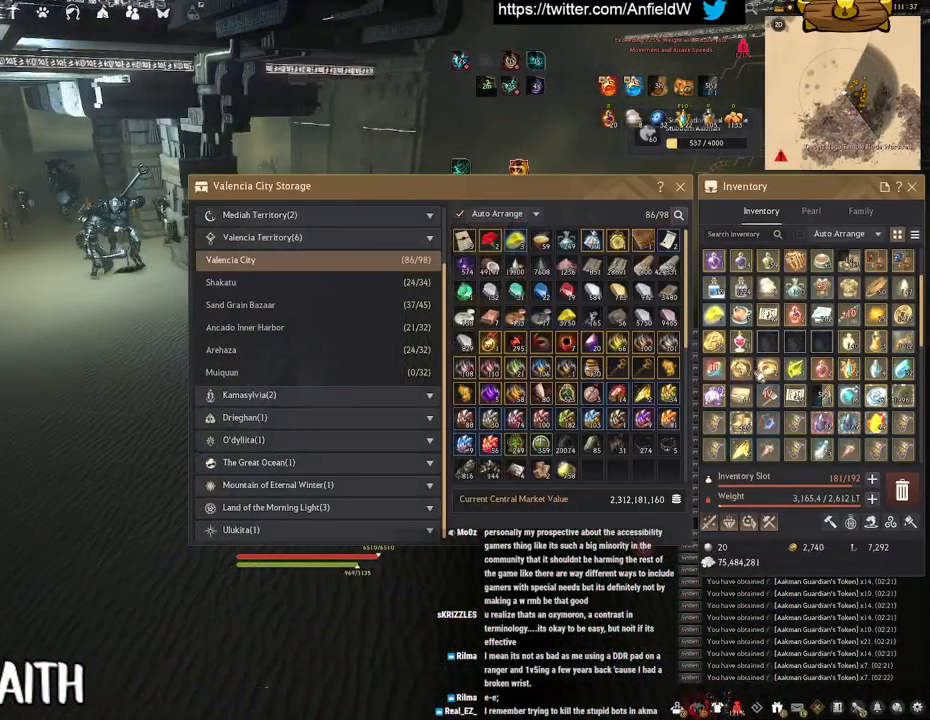
{"keys": [], "mouse": [], "events": []}